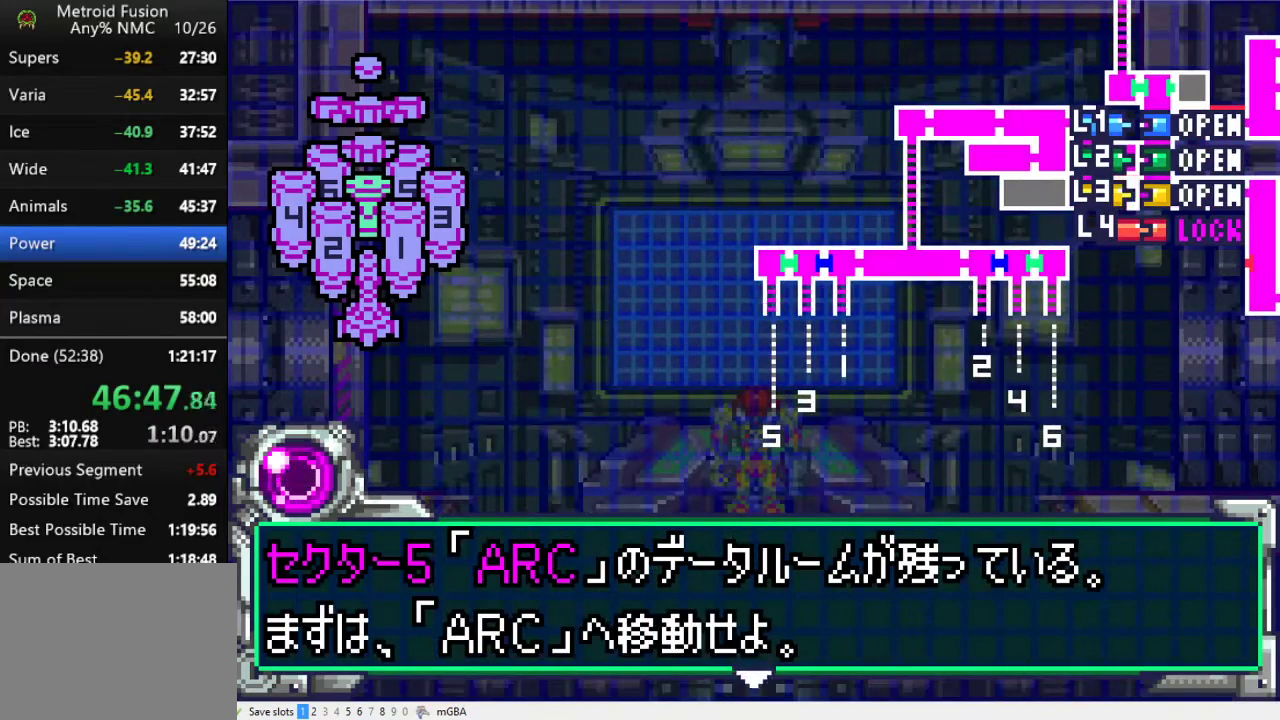
Gameplay with a controller (Xbox layout); each line is a JSON object with the inputs held at the frame after it. "events" lists button and stick changes between this image and that frame as [ms after this image, input, new state], when the widget could be followed in between. Not read: L2 L3 R2 R3 left_stick right_stick.
{"buttons": [], "events": [[33, "A", "up"], [300, "DPAD_DOWN", "up"], [400, "A", "down"], [467, "A", "up"]]}
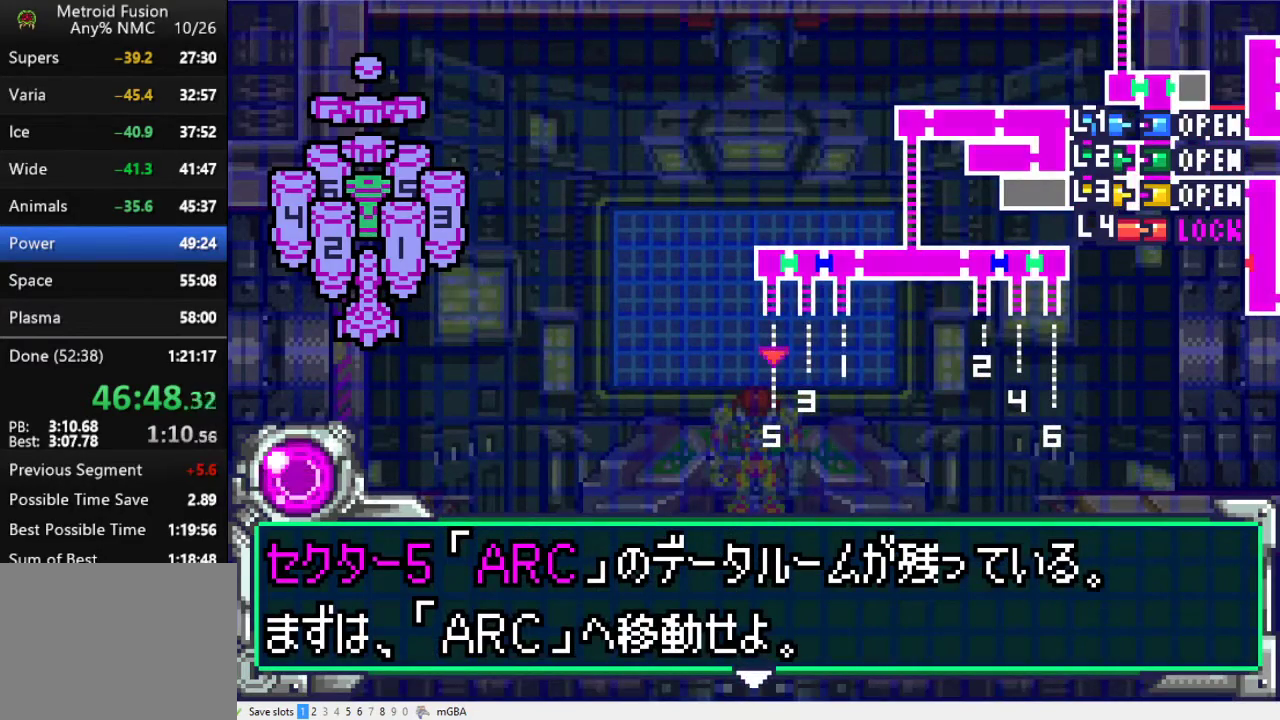
{"buttons": ["A", "DPAD_DOWN"], "events": [[67, "DPAD_DOWN", "down"], [200, "A", "down"], [267, "A", "up"], [333, "A", "down"], [400, "A", "up"], [500, "A", "down"]]}
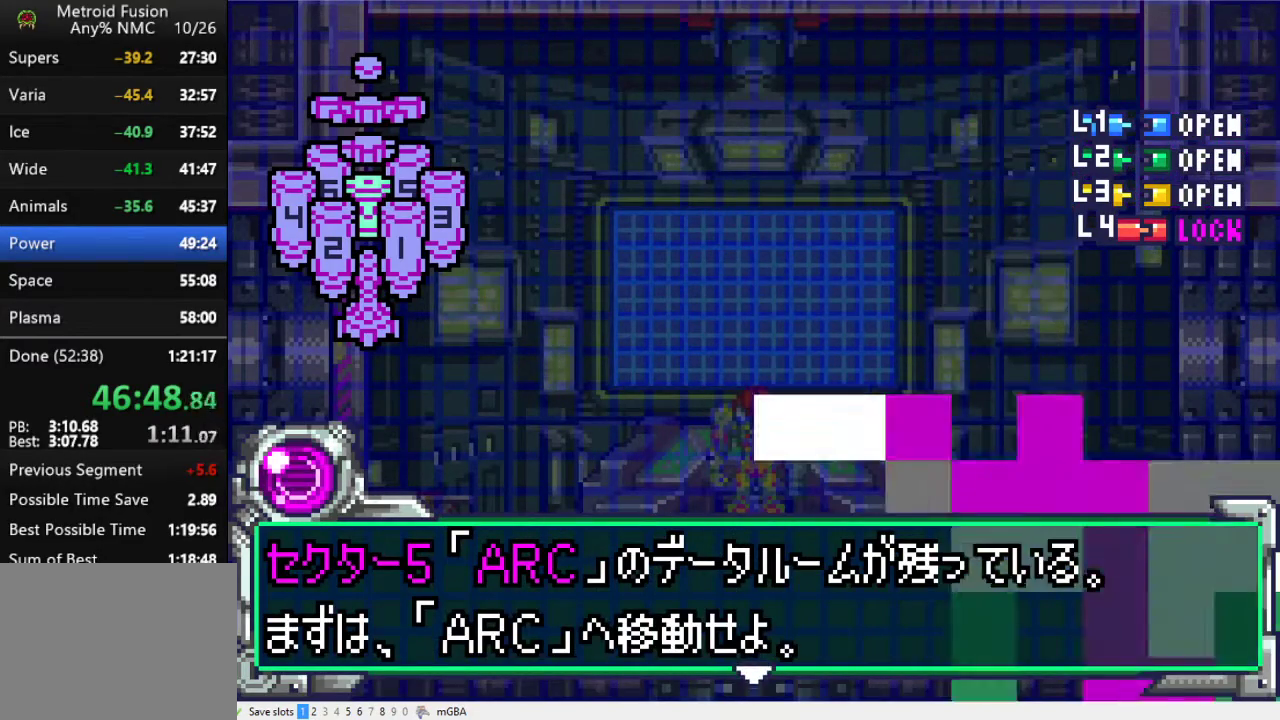
{"buttons": ["DPAD_DOWN"], "events": [[67, "A", "up"], [100, "DPAD_DOWN", "up"], [133, "A", "down"], [200, "A", "up"], [267, "A", "down"], [267, "DPAD_DOWN", "down"], [333, "A", "up"], [433, "A", "down"], [500, "A", "up"]]}
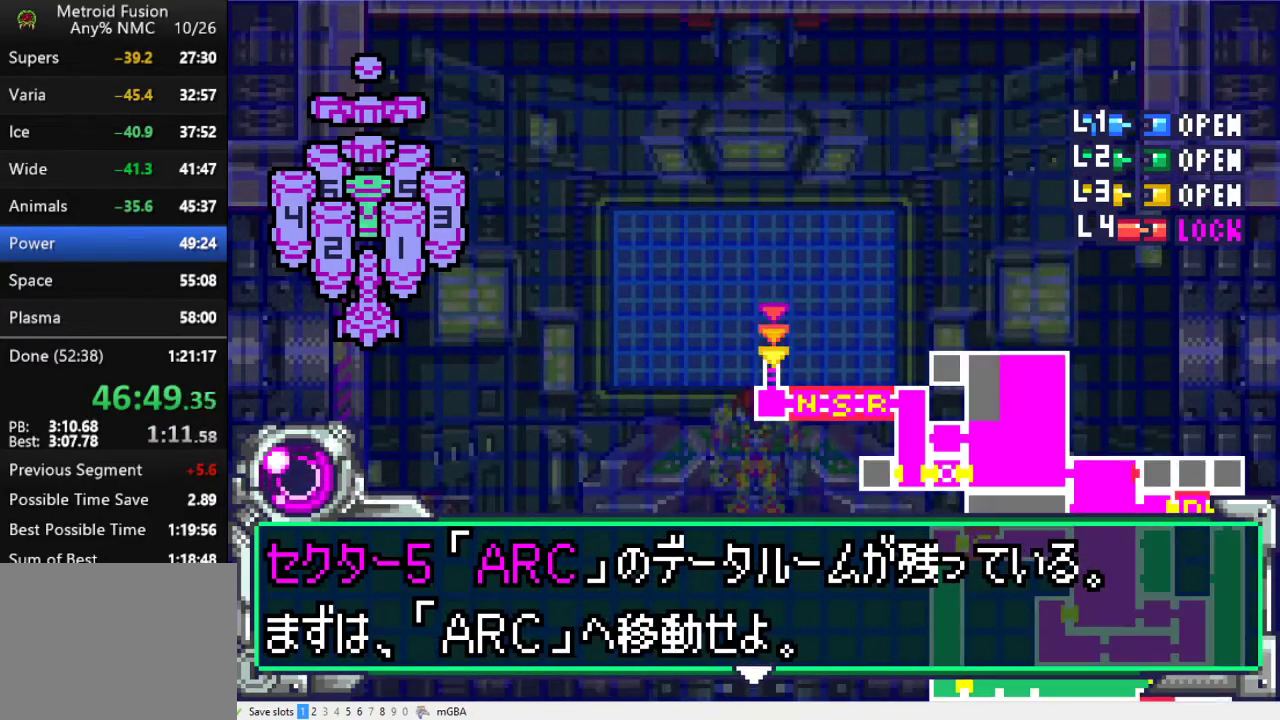
{"buttons": ["DPAD_DOWN"], "events": [[133, "DPAD_DOWN", "up"], [167, "A", "down"], [233, "A", "up"], [333, "A", "down"], [333, "DPAD_DOWN", "down"], [400, "A", "up"]]}
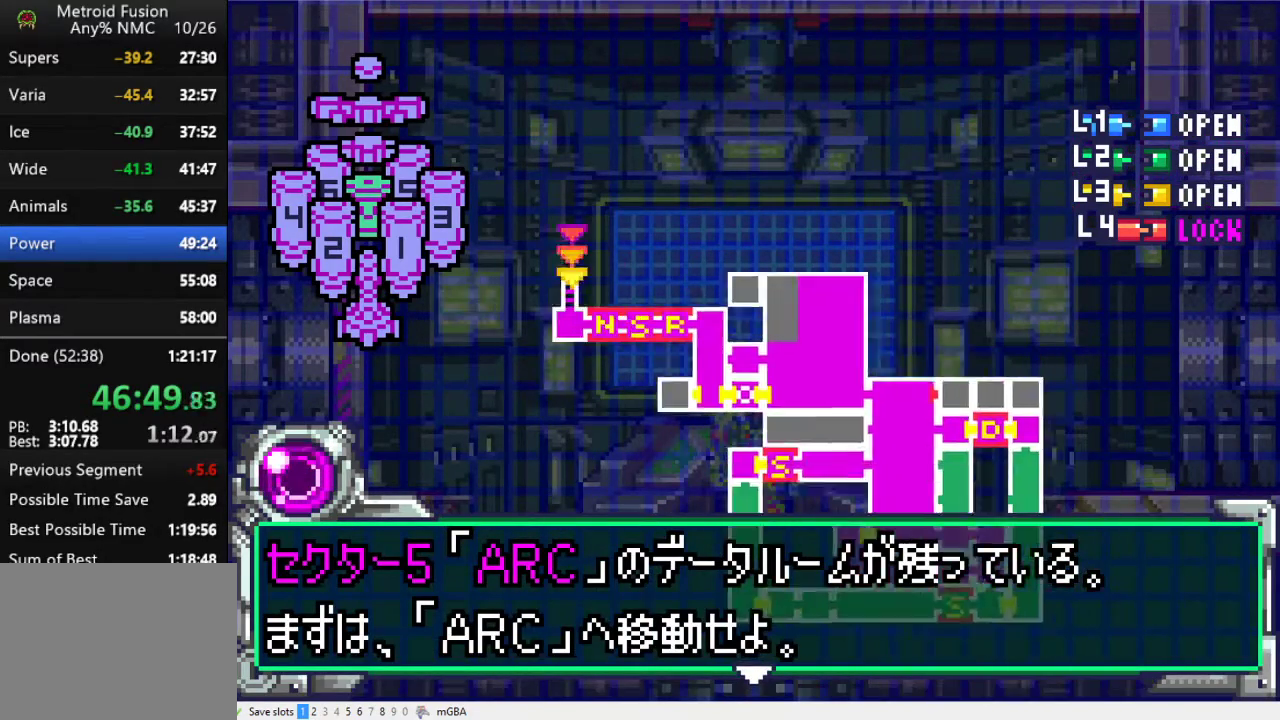
{"buttons": [], "events": [[100, "A", "down"], [233, "DPAD_DOWN", "up"], [333, "A", "up"], [400, "A", "down"], [467, "A", "up"]]}
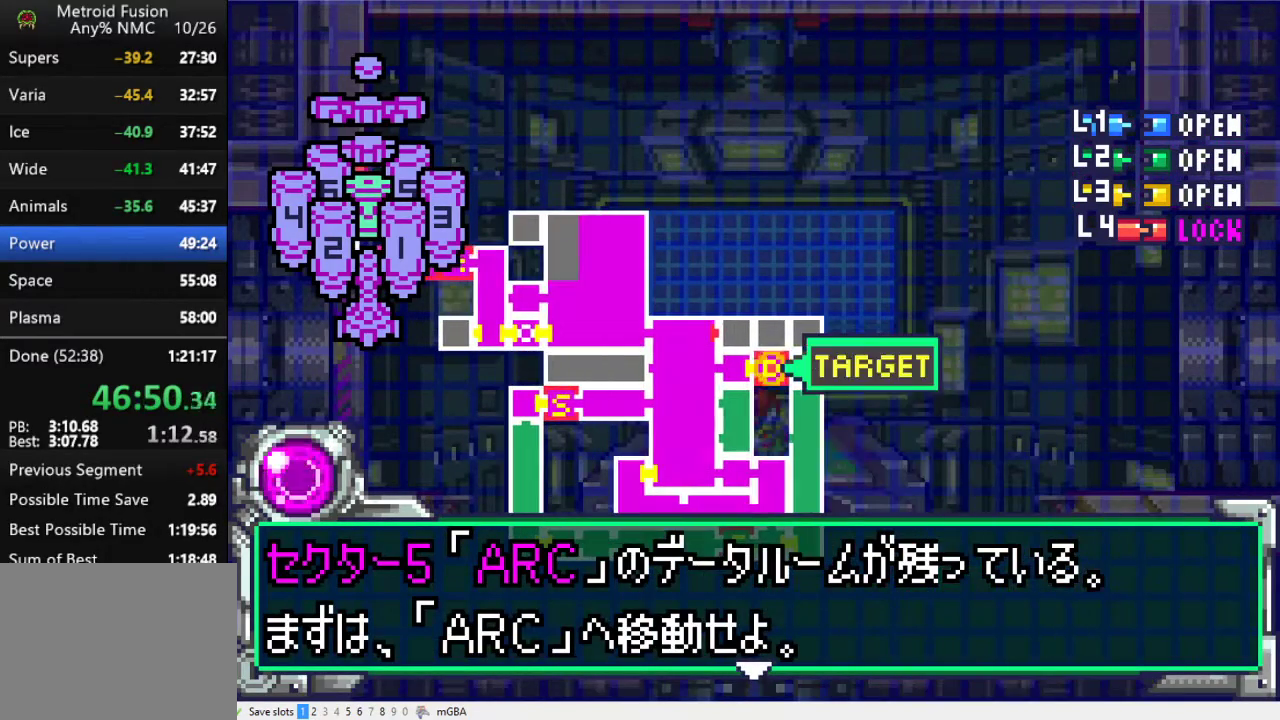
{"buttons": ["A"], "events": [[67, "A", "down"], [100, "DPAD_DOWN", "down"], [133, "A", "up"], [200, "A", "down"], [267, "A", "up"], [367, "DPAD_DOWN", "up"], [467, "A", "down"]]}
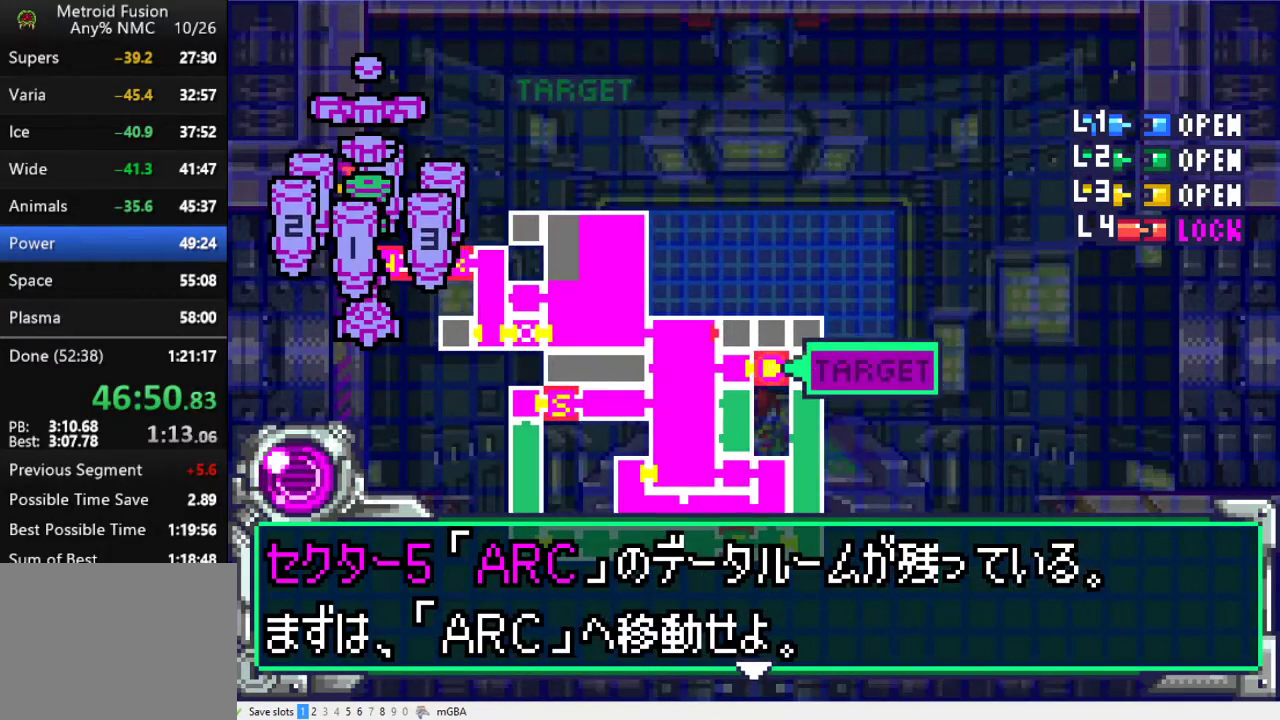
{"buttons": ["A", "DPAD_DOWN"], "events": [[33, "A", "up"], [100, "A", "down"], [167, "A", "up"], [200, "DPAD_DOWN", "down"], [267, "A", "down"], [333, "A", "up"], [400, "A", "down"], [400, "DPAD_DOWN", "up"], [500, "DPAD_DOWN", "down"]]}
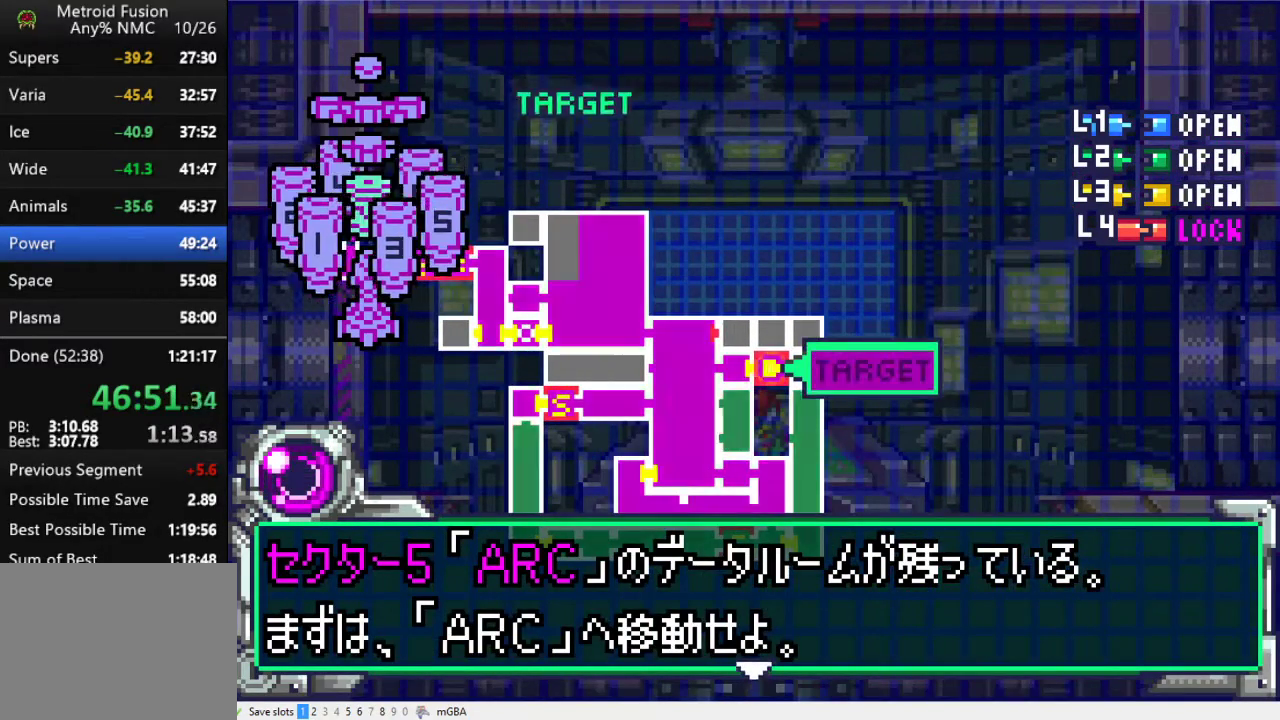
{"buttons": [], "events": [[100, "A", "up"], [167, "A", "down"], [167, "DPAD_DOWN", "up"], [233, "A", "up"], [300, "A", "down"], [333, "DPAD_DOWN", "down"], [367, "A", "up"], [433, "DPAD_DOWN", "up"]]}
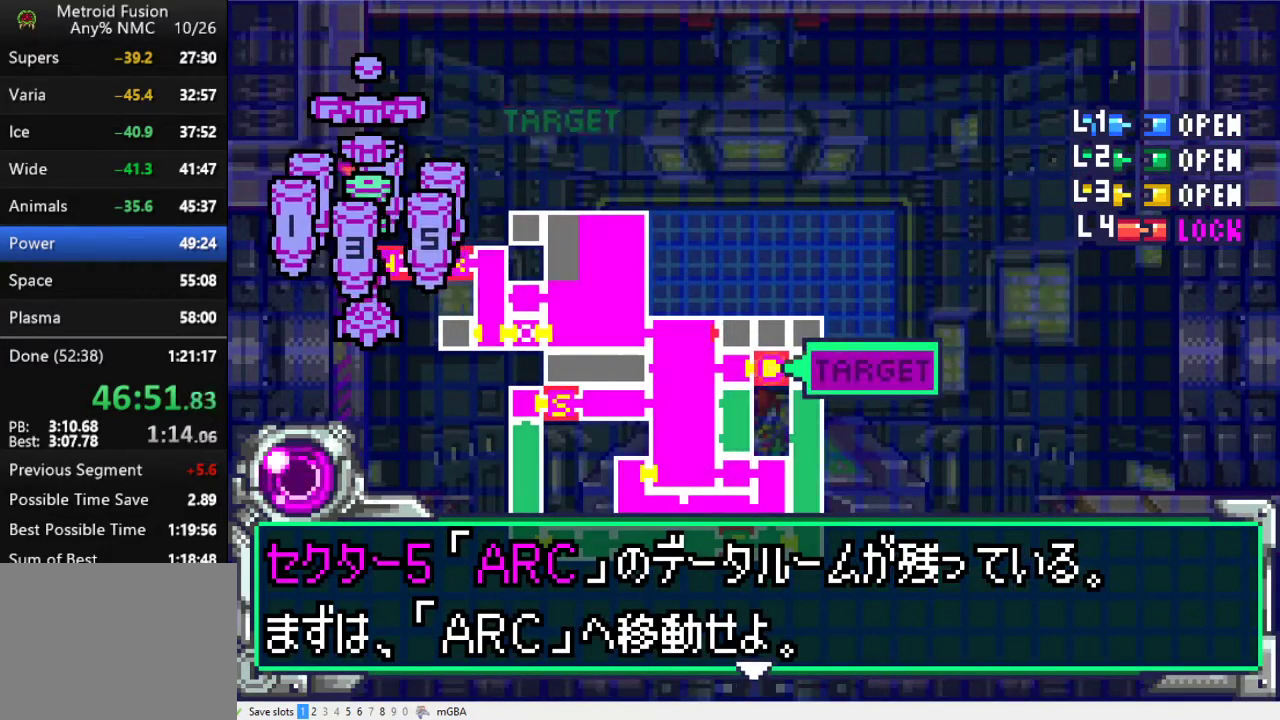
{"buttons": ["DPAD_DOWN"], "events": [[33, "DPAD_DOWN", "down"], [100, "A", "down"], [167, "DPAD_DOWN", "up"], [267, "DPAD_DOWN", "down"], [300, "A", "up"], [367, "A", "down"], [367, "DPAD_DOWN", "up"], [433, "A", "up"], [467, "DPAD_DOWN", "down"]]}
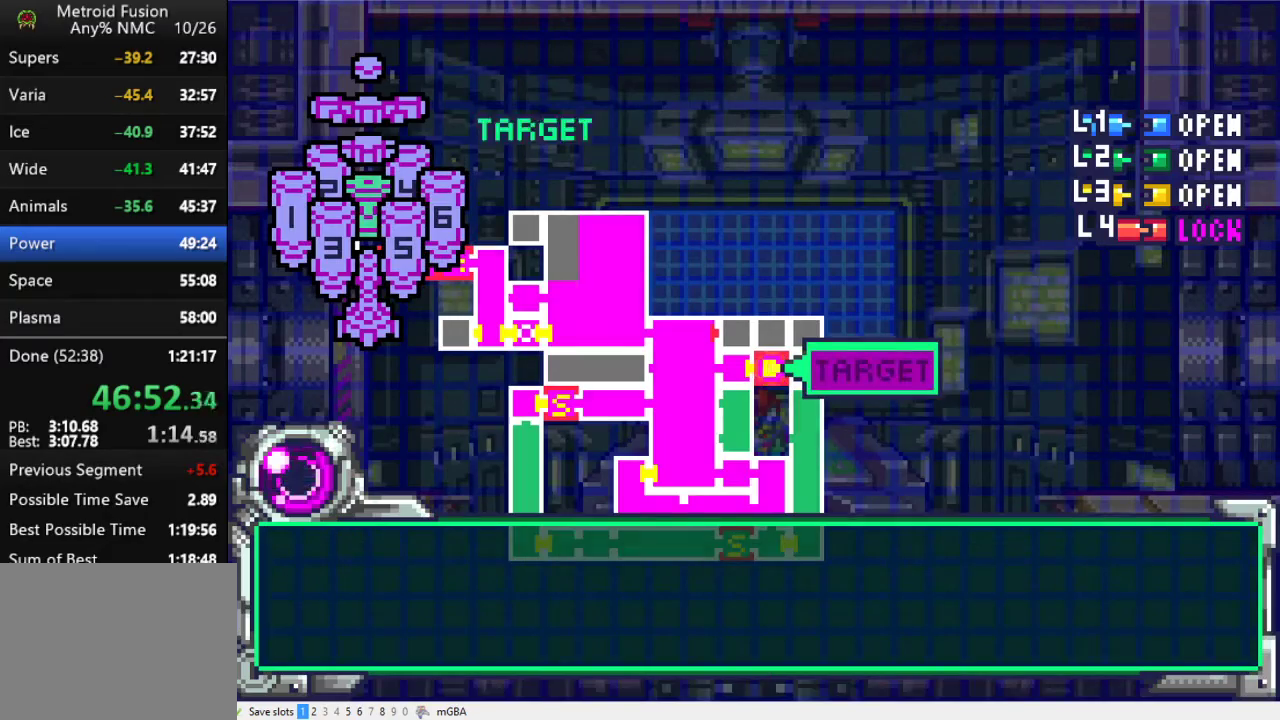
{"buttons": ["DPAD_LEFT"], "events": [[33, "DPAD_DOWN", "up"], [133, "A", "down"], [167, "DPAD_DOWN", "down"], [200, "A", "up"], [233, "DPAD_DOWN", "up"], [300, "A", "down"], [367, "A", "up"], [467, "DPAD_LEFT", "down"]]}
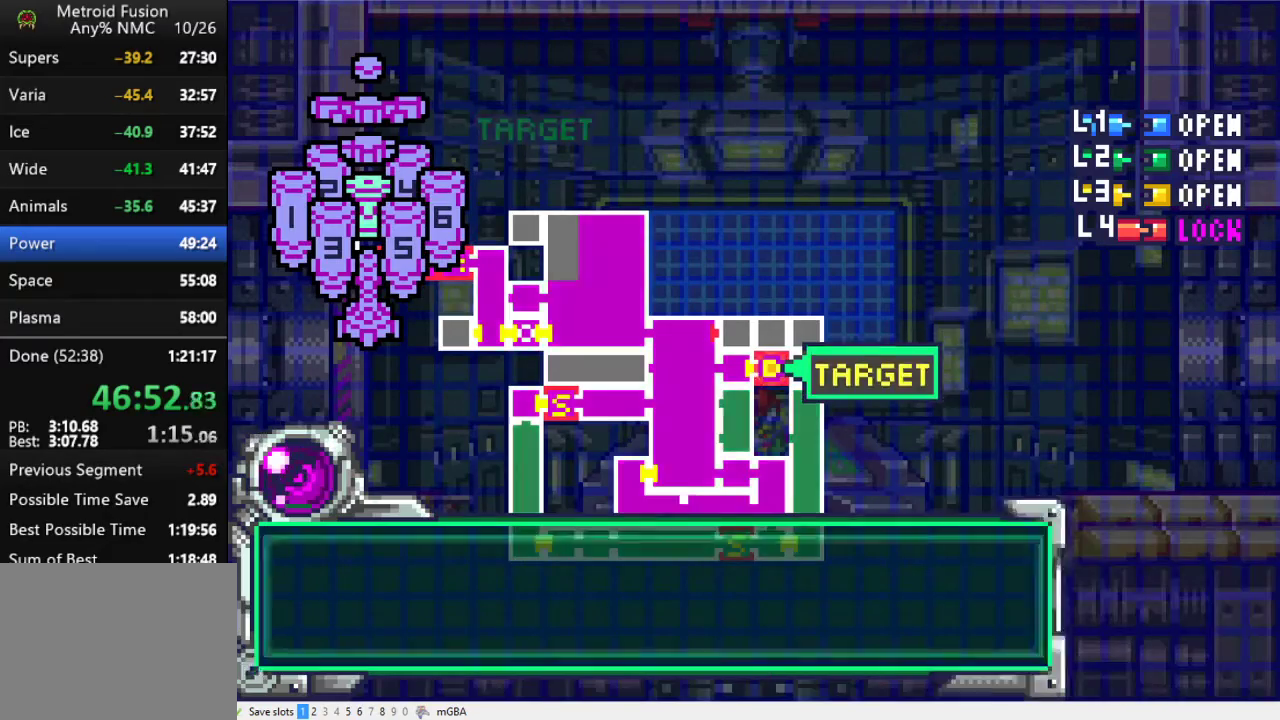
{"buttons": ["DPAD_LEFT"], "events": []}
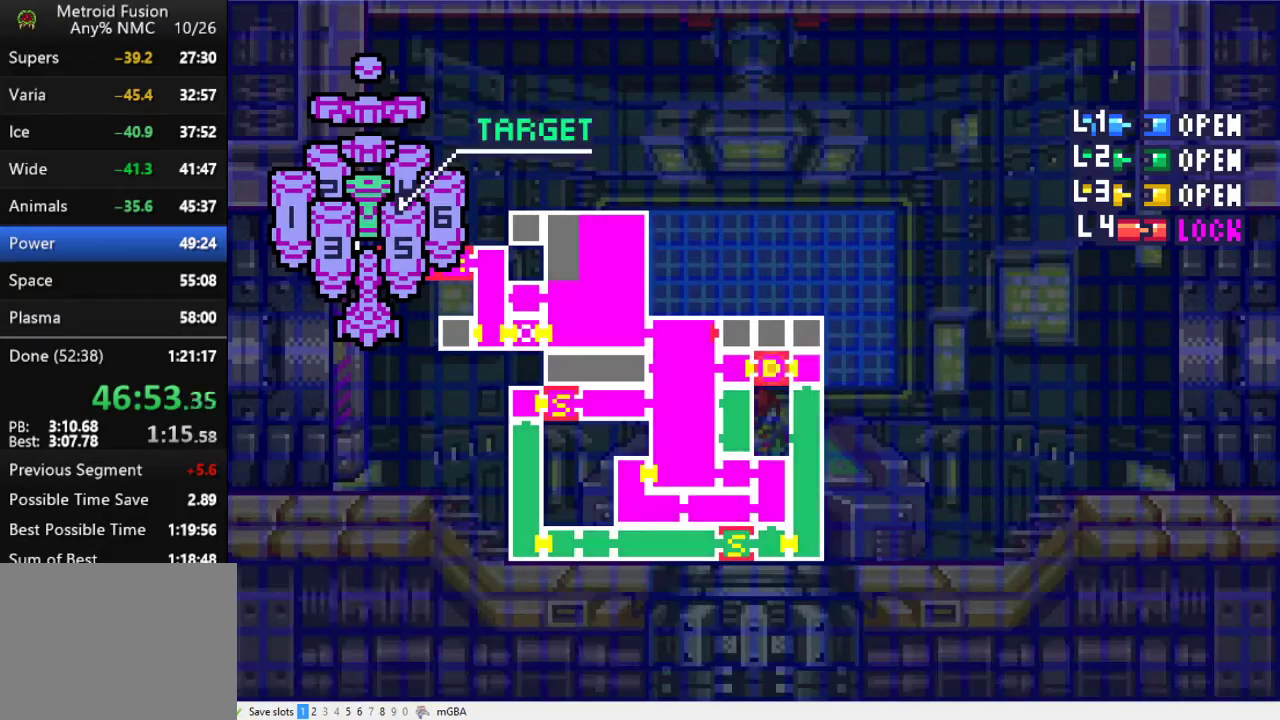
{"buttons": ["DPAD_LEFT"], "events": [[200, "A", "down"], [300, "A", "up"]]}
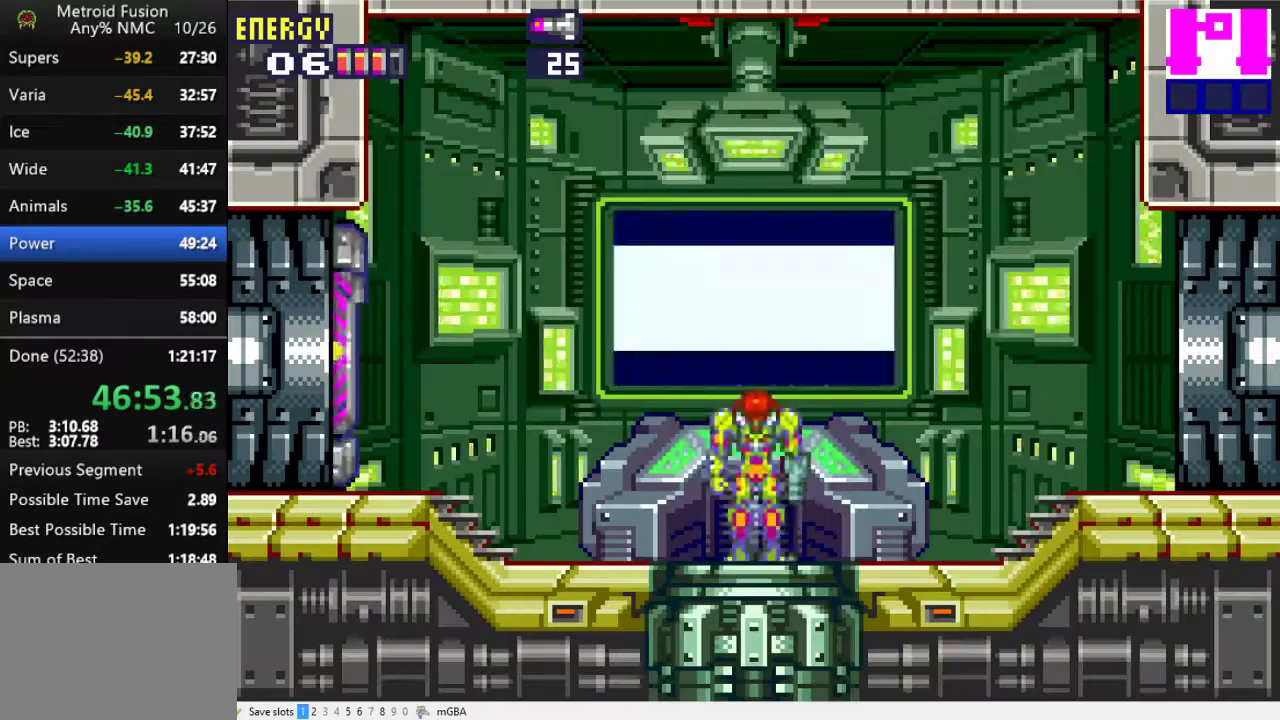
{"buttons": ["DPAD_LEFT"], "events": []}
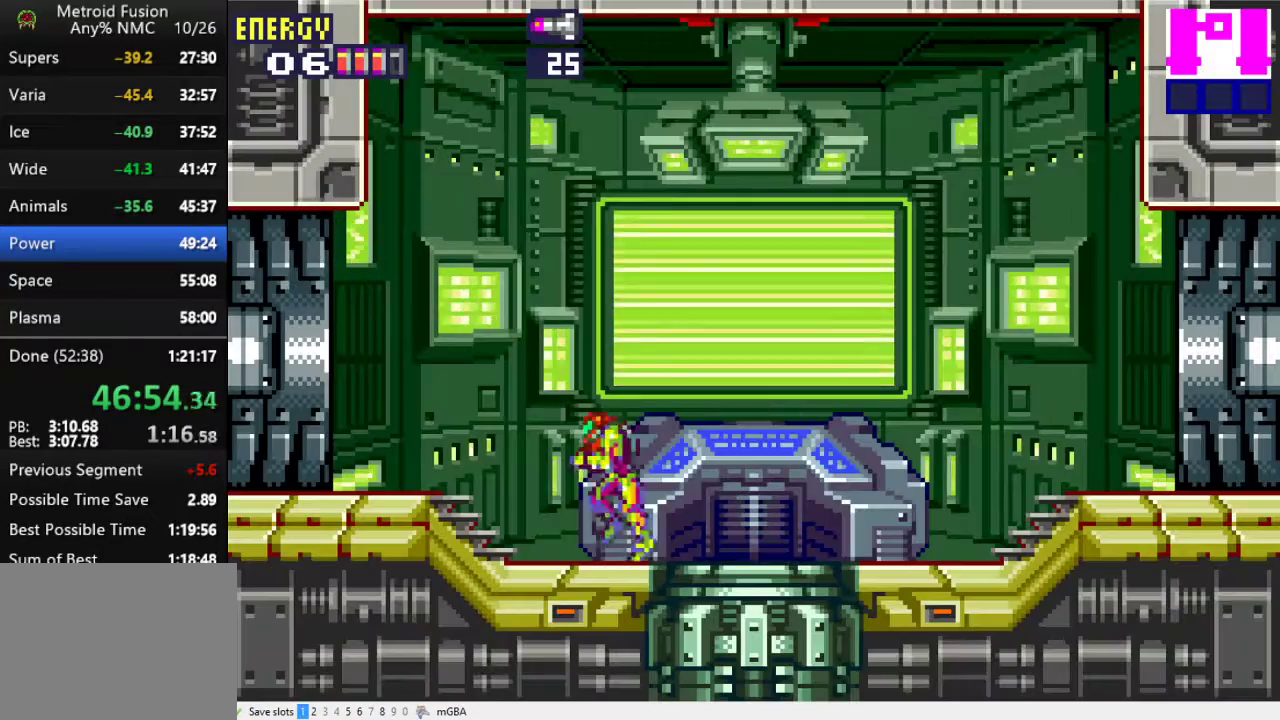
{"buttons": ["DPAD_LEFT"], "events": []}
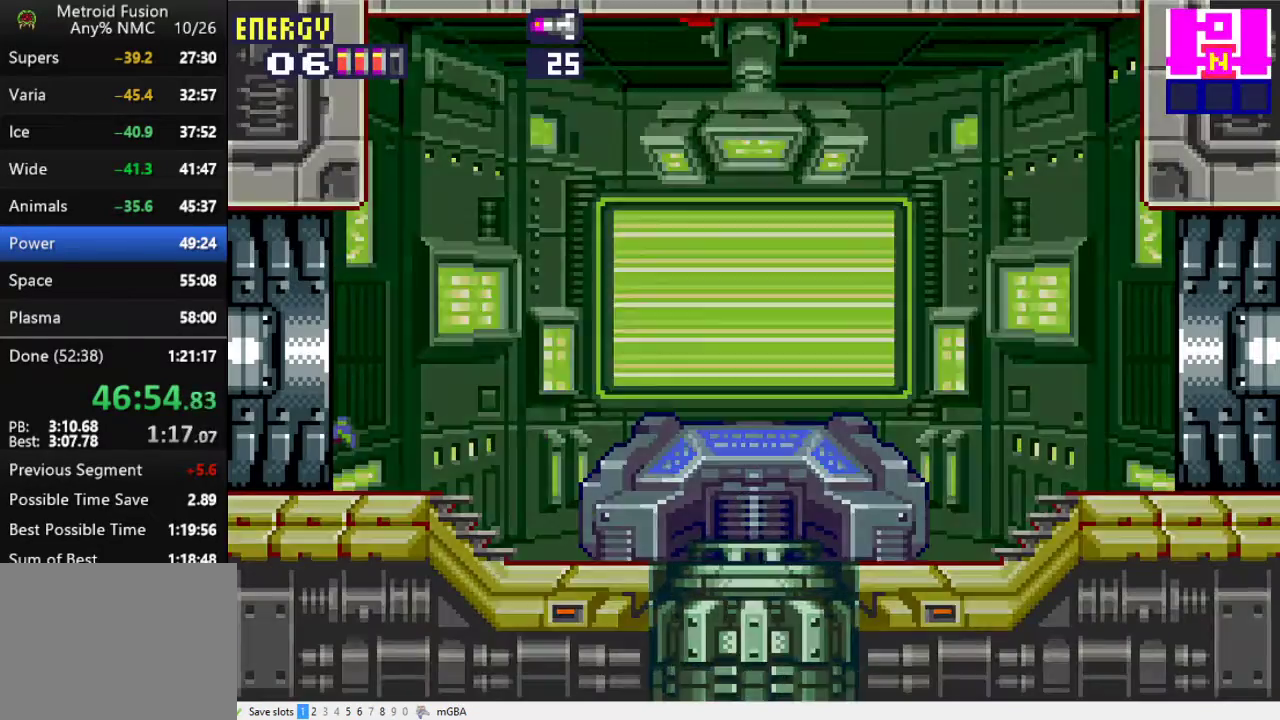
{"buttons": ["X", "DPAD_LEFT"], "events": [[133, "X", "down"]]}
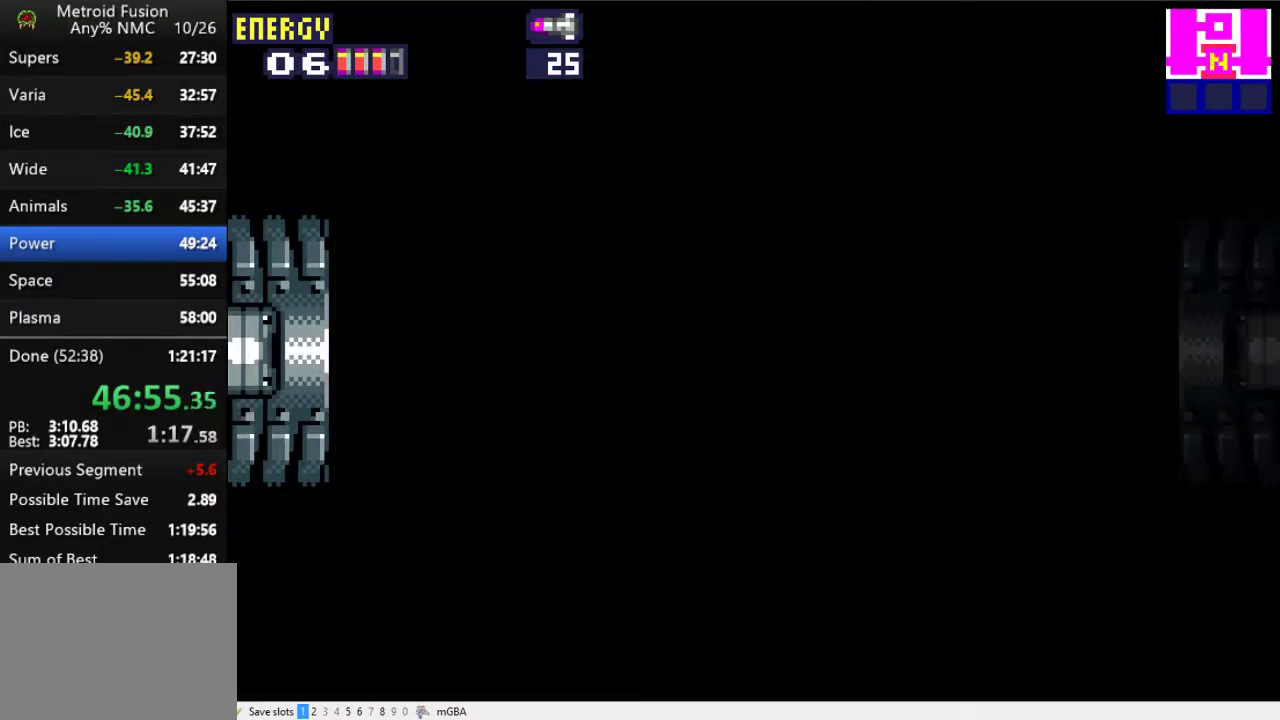
{"buttons": ["DPAD_LEFT"], "events": [[67, "X", "up"], [267, "X", "down"], [367, "X", "up"]]}
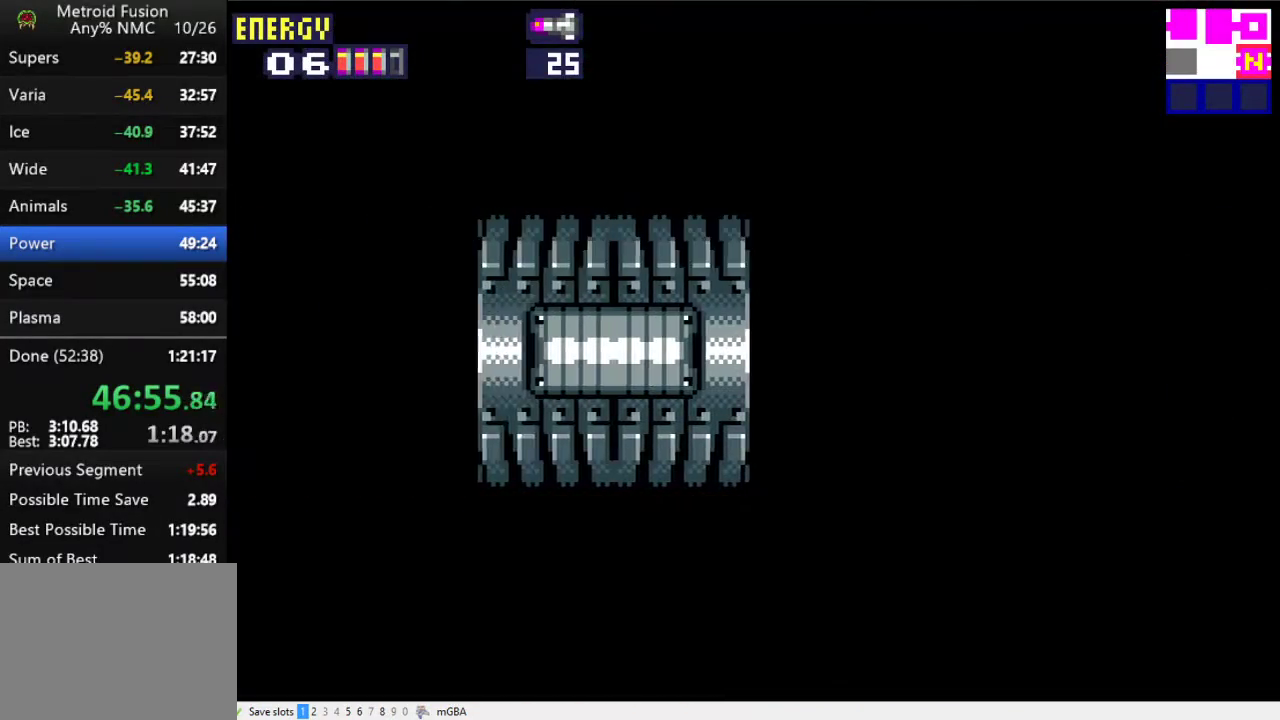
{"buttons": ["DPAD_LEFT"], "events": [[33, "X", "down"], [200, "X", "up"]]}
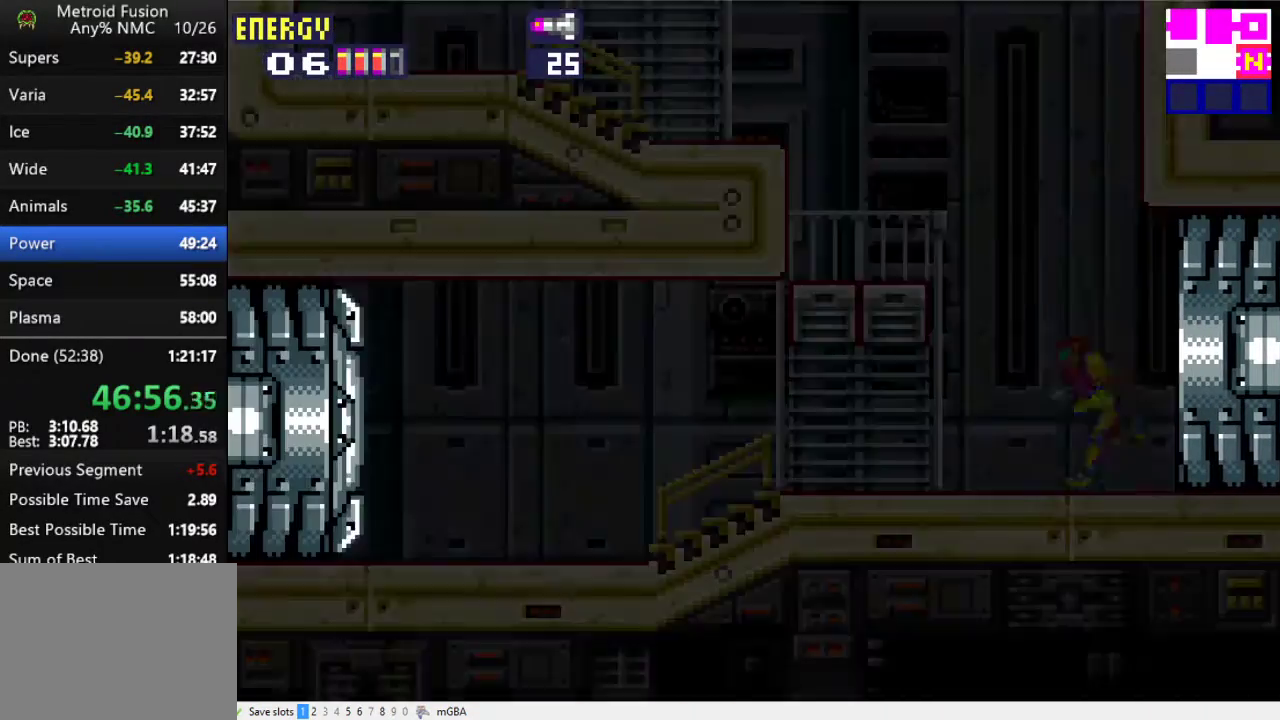
{"buttons": ["X", "DPAD_LEFT"], "events": [[267, "A", "down"], [500, "A", "up"], [500, "X", "down"]]}
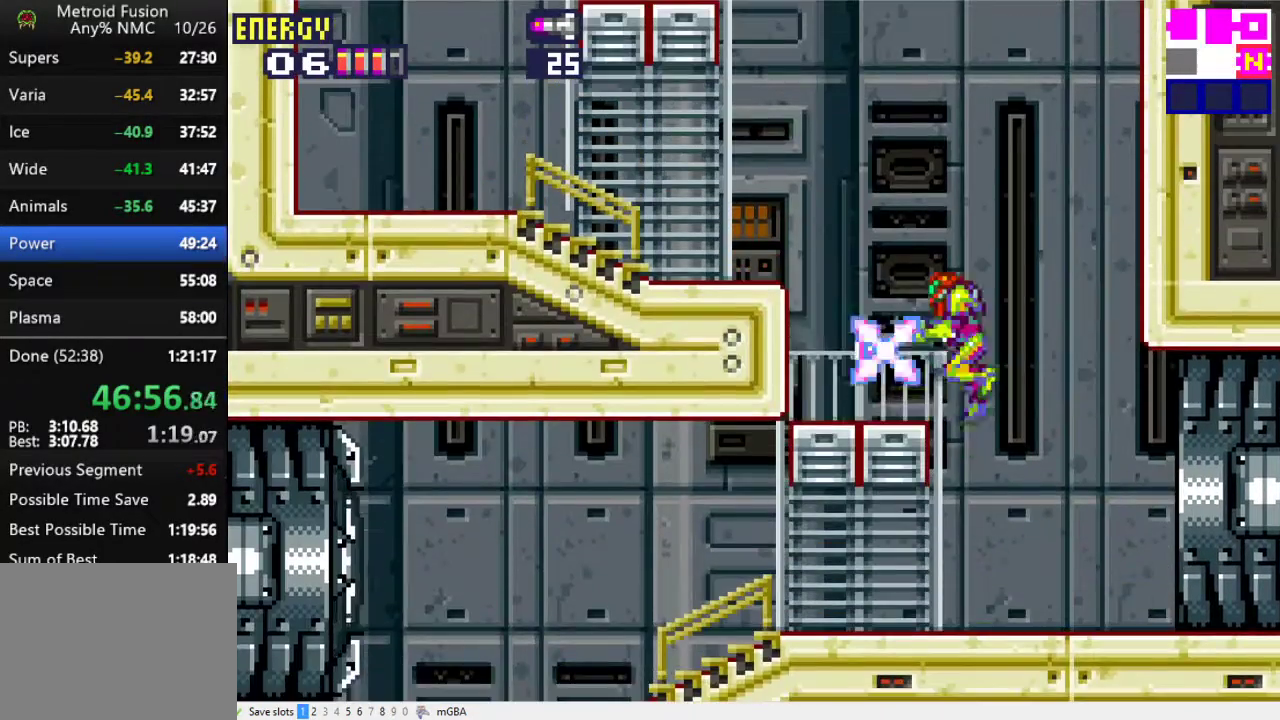
{"buttons": ["DPAD_LEFT"], "events": [[33, "X", "up"], [333, "A", "down"], [467, "A", "up"]]}
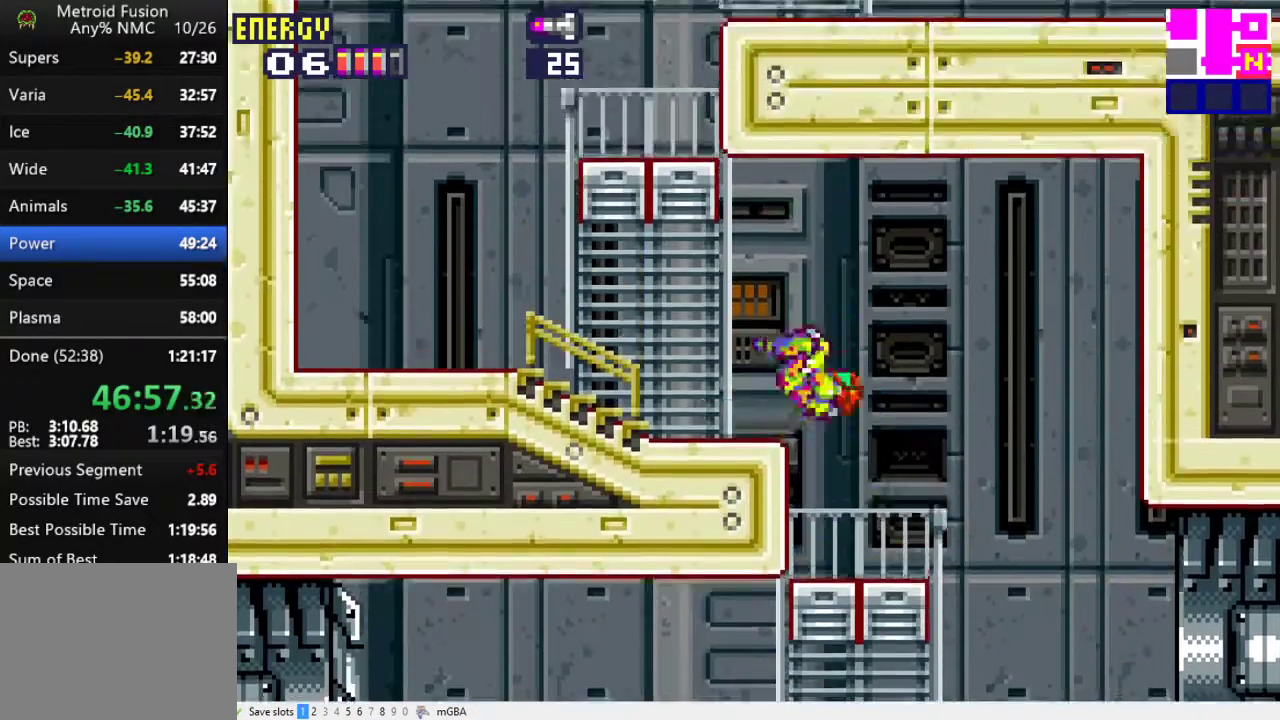
{"buttons": ["DPAD_LEFT"], "events": []}
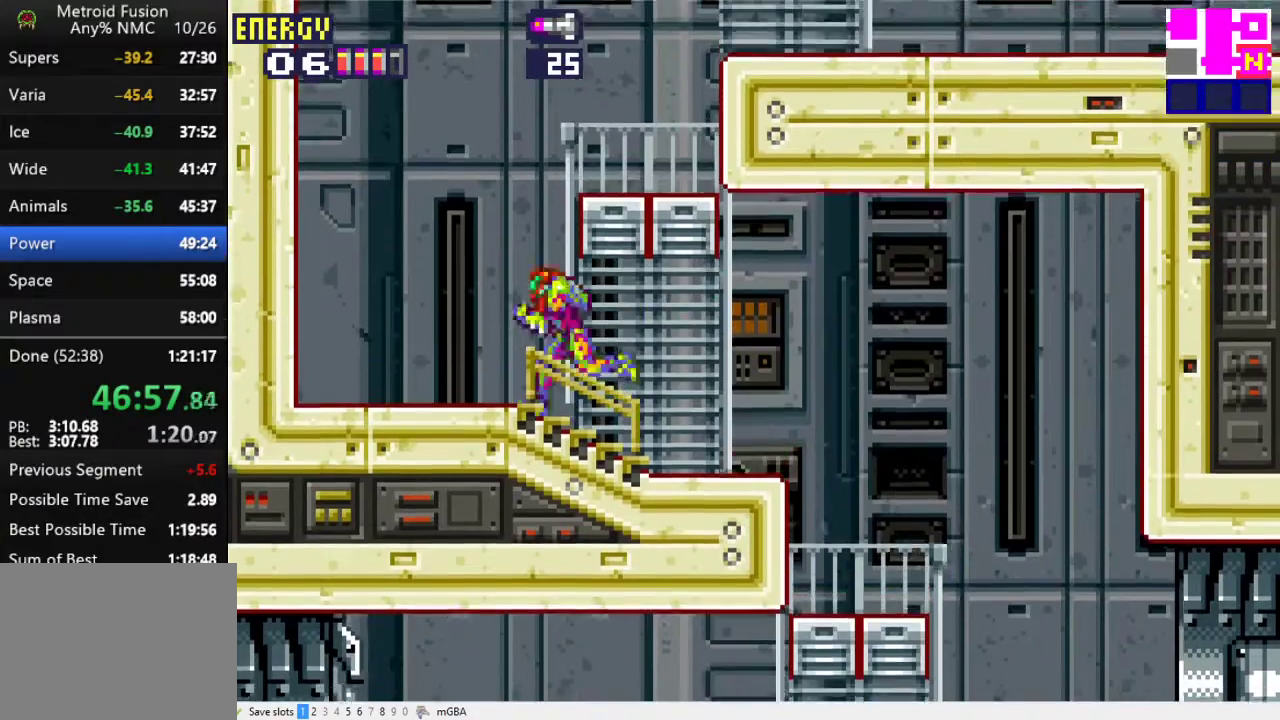
{"buttons": [], "events": [[33, "A", "down"], [67, "DPAD_LEFT", "up"], [100, "DPAD_RIGHT", "down"], [267, "A", "up"], [433, "DPAD_RIGHT", "up"]]}
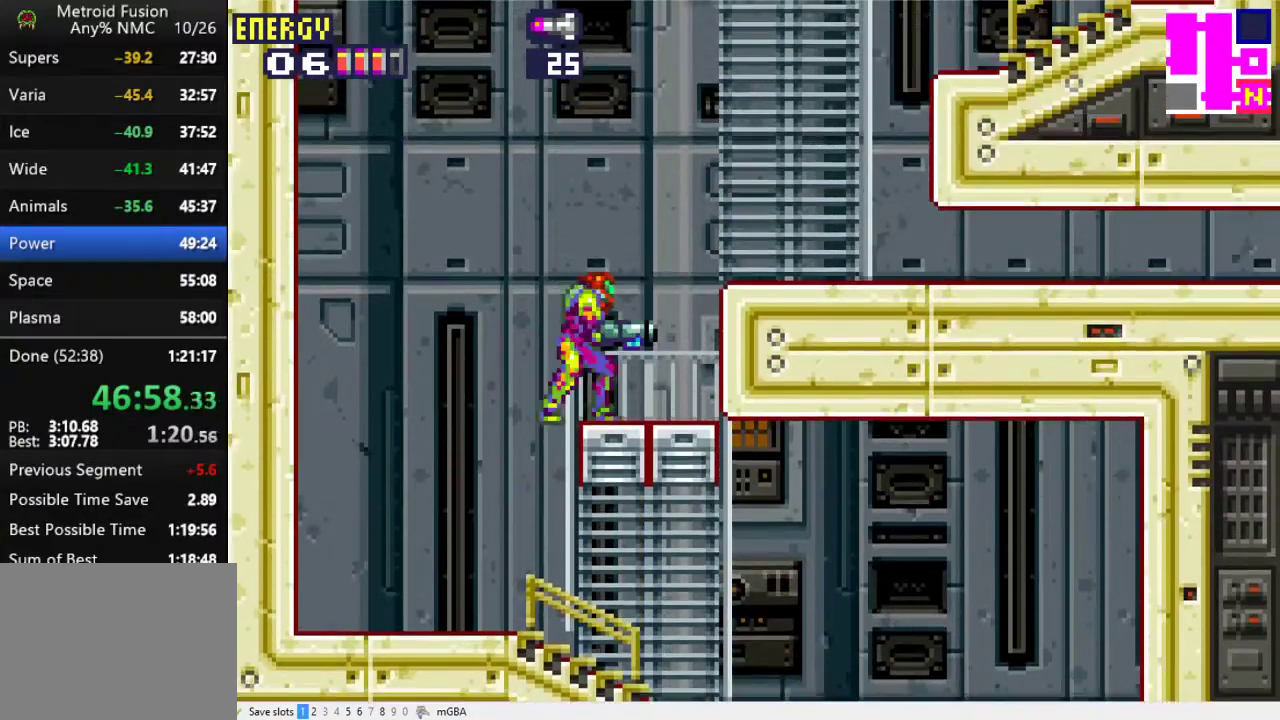
{"buttons": ["A", "DPAD_RIGHT"], "events": [[33, "A", "down"], [200, "DPAD_RIGHT", "down"]]}
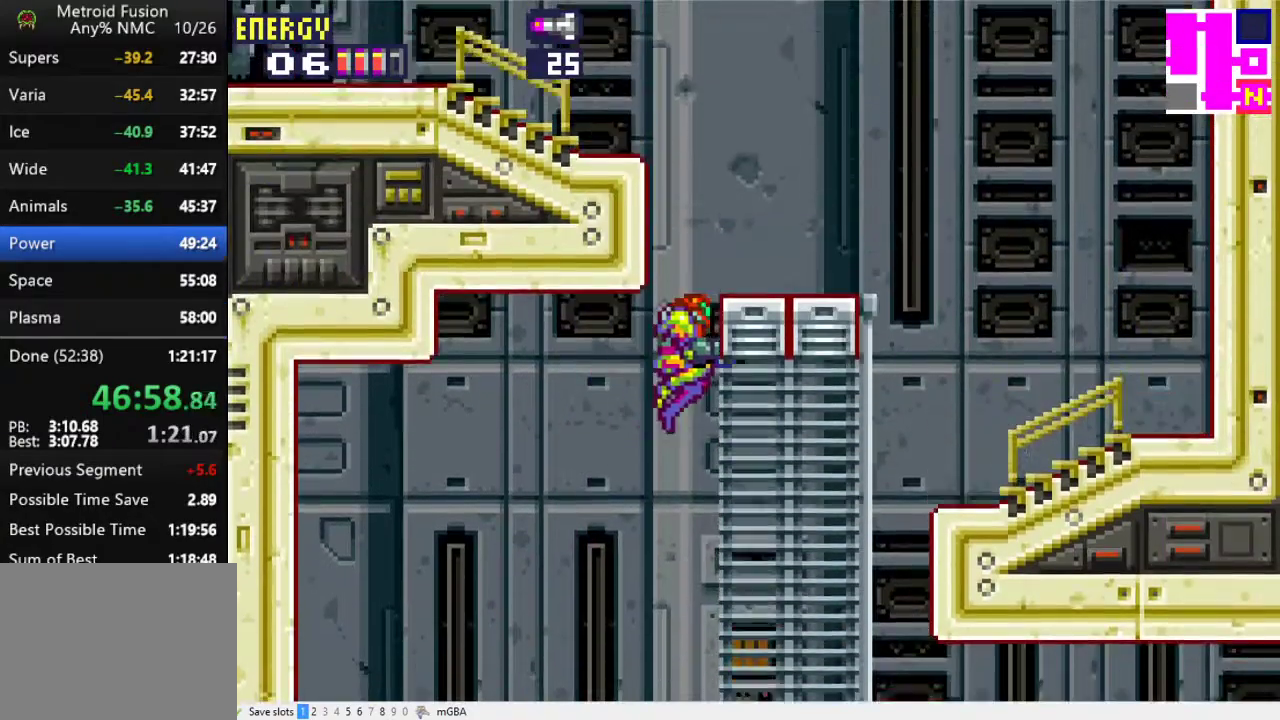
{"buttons": ["A", "DPAD_LEFT"], "events": [[67, "A", "up"], [233, "DPAD_RIGHT", "up"], [333, "A", "down"], [433, "DPAD_LEFT", "down"]]}
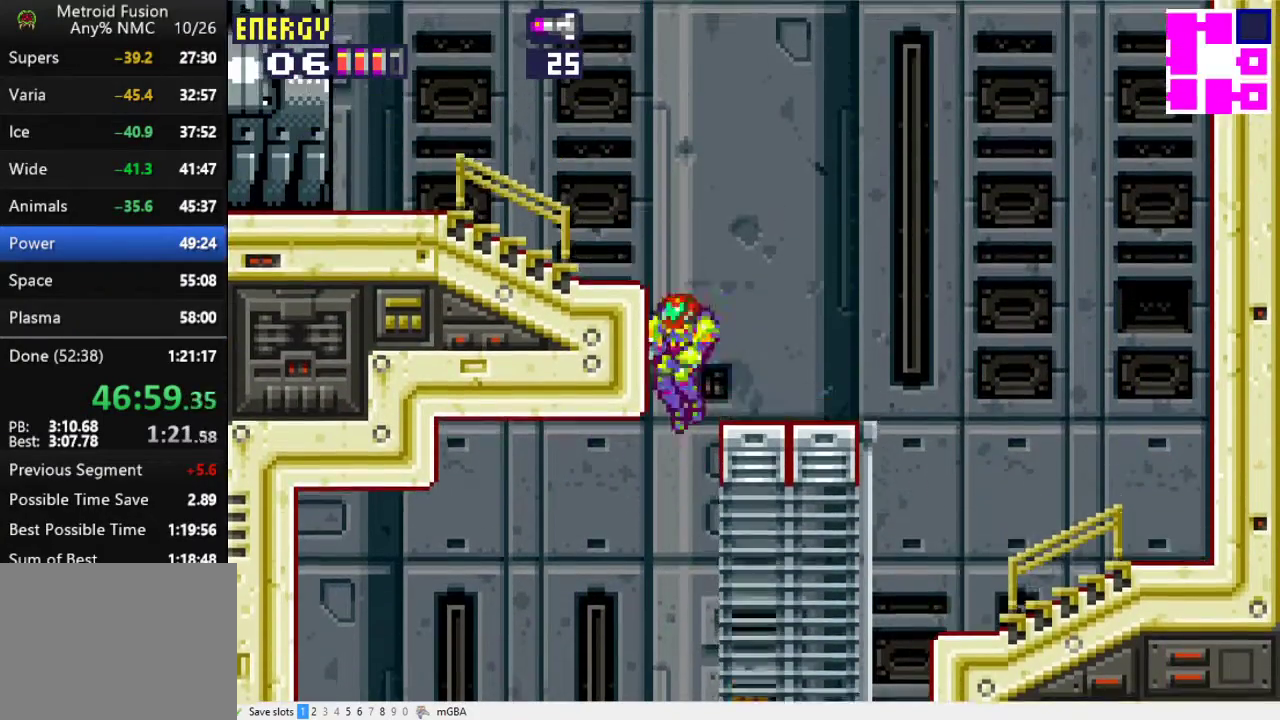
{"buttons": ["DPAD_LEFT"], "events": [[33, "A", "up"], [233, "A", "down"], [367, "A", "up"]]}
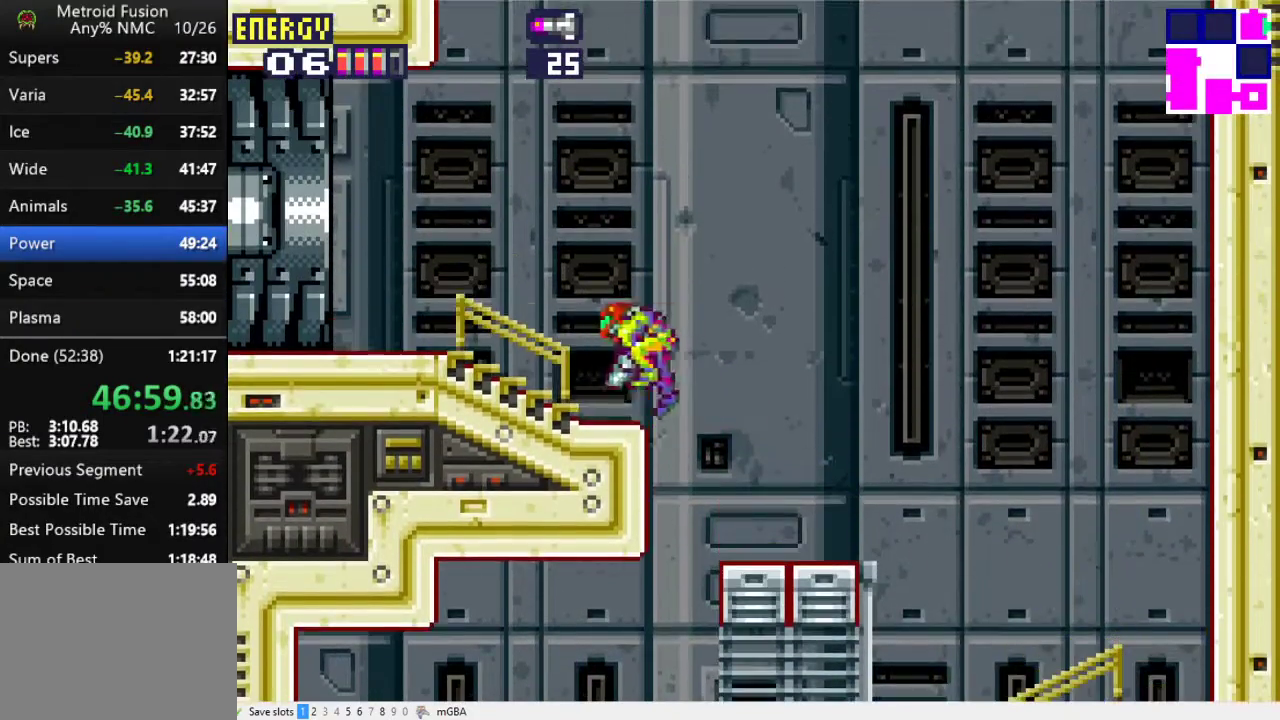
{"buttons": ["DPAD_LEFT"], "events": []}
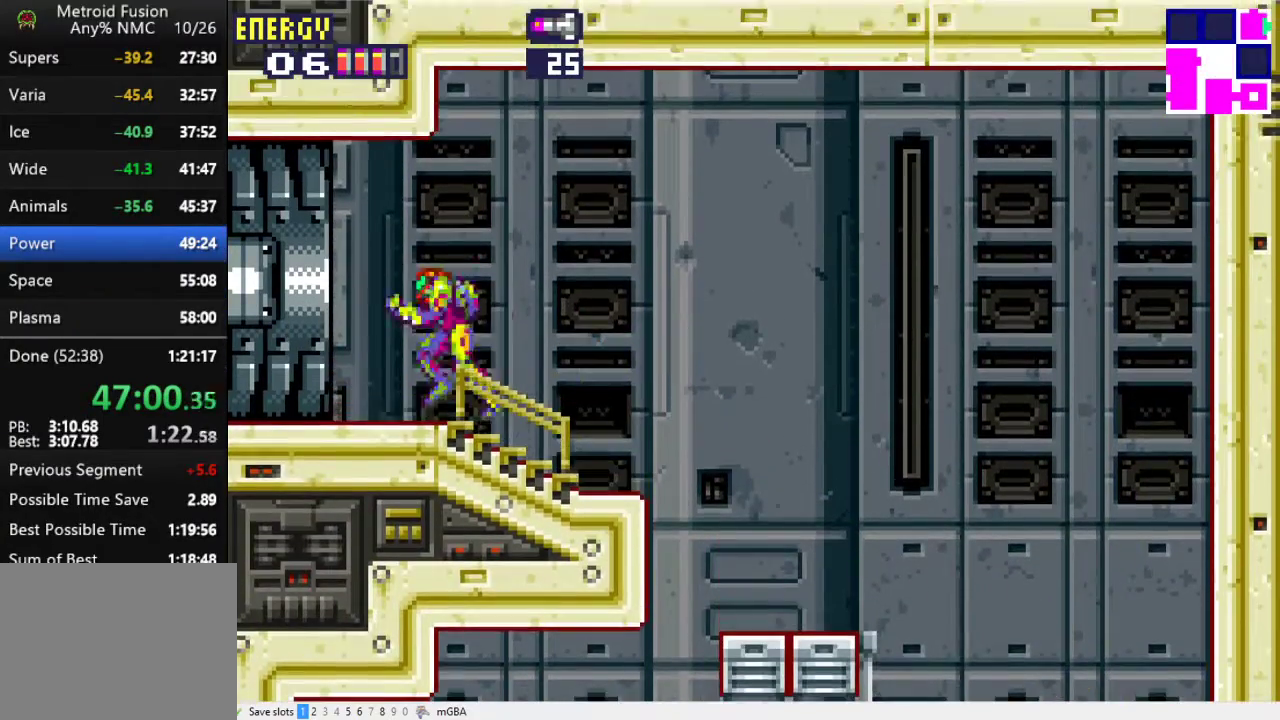
{"buttons": ["X", "DPAD_LEFT"], "events": [[433, "X", "down"]]}
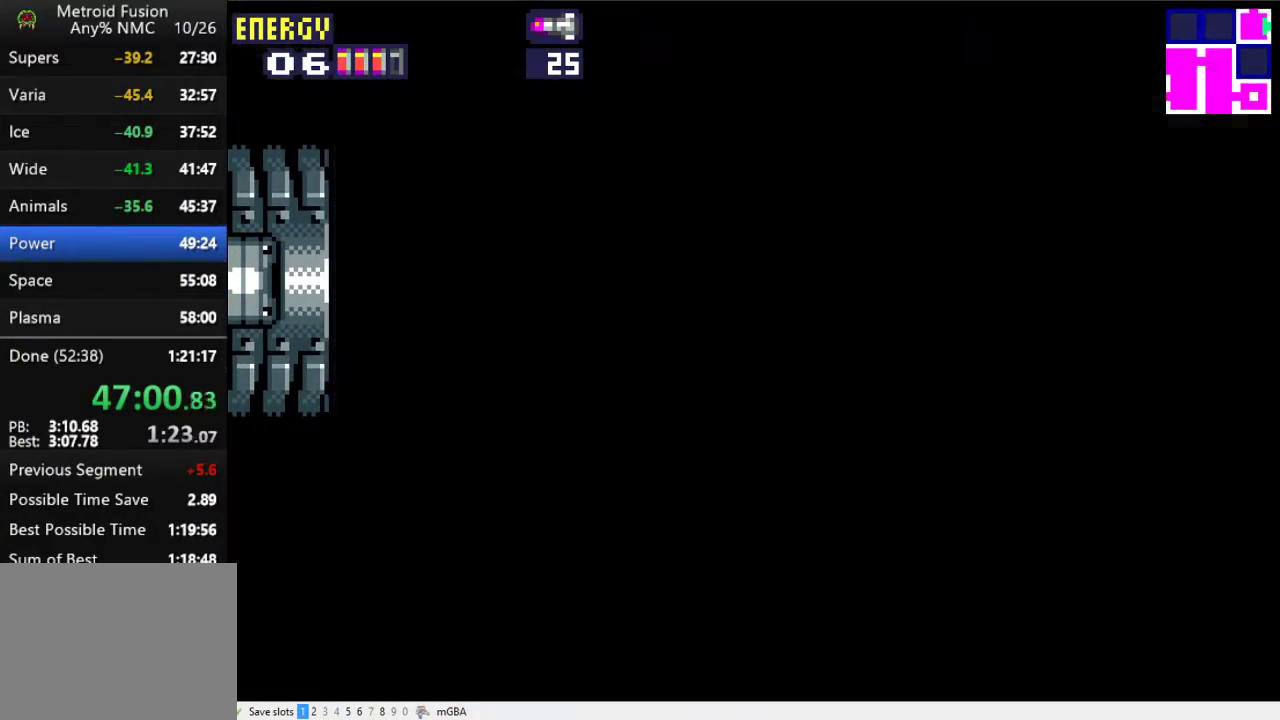
{"buttons": ["DPAD_LEFT"], "events": [[33, "X", "up"]]}
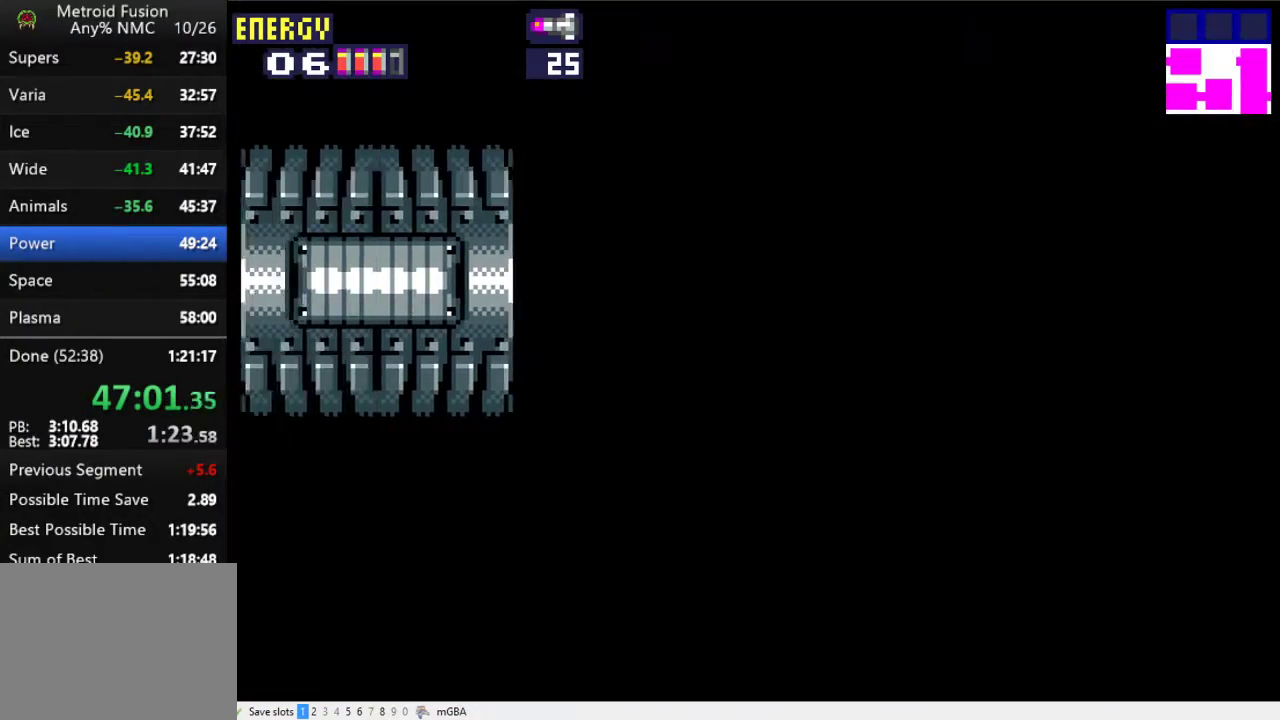
{"buttons": ["DPAD_LEFT"], "events": [[267, "A", "down"], [400, "A", "up"]]}
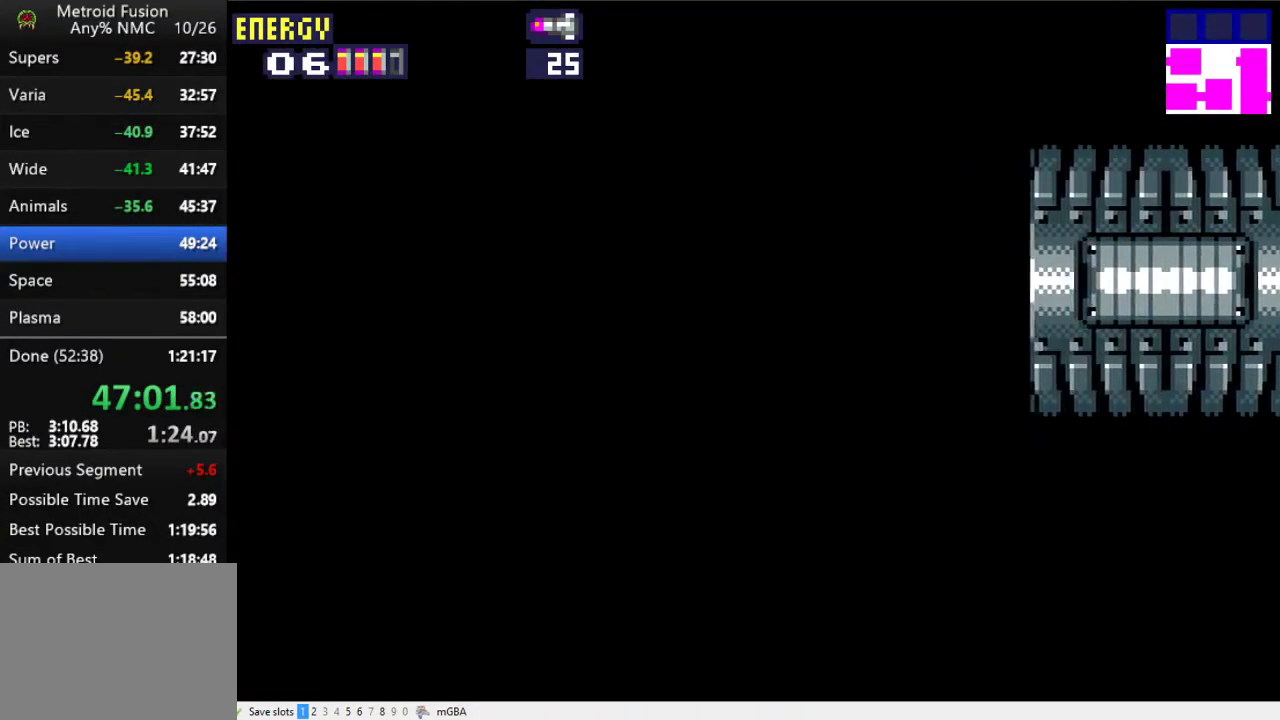
{"buttons": ["DPAD_LEFT"], "events": []}
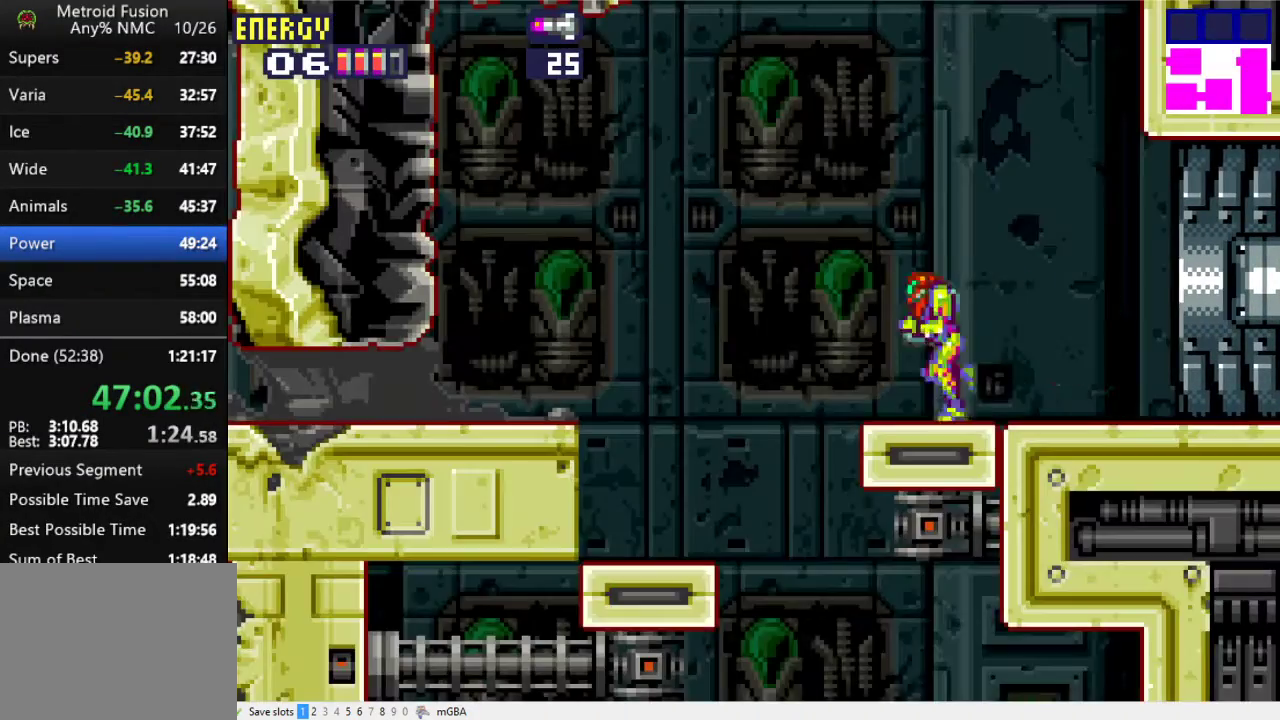
{"buttons": [], "events": [[133, "A", "down"], [400, "A", "up"], [500, "DPAD_LEFT", "up"]]}
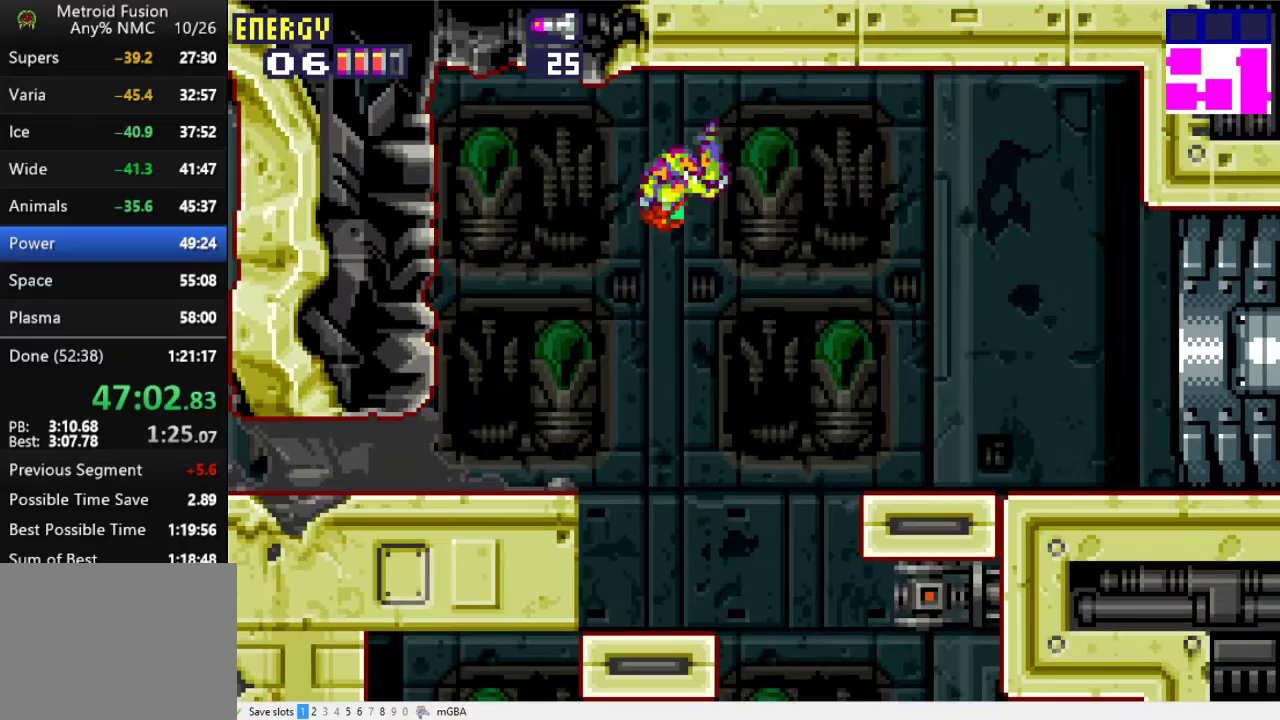
{"buttons": ["DPAD_LEFT"], "events": [[367, "DPAD_DOWN", "down"], [467, "DPAD_DOWN", "up"], [467, "DPAD_LEFT", "down"]]}